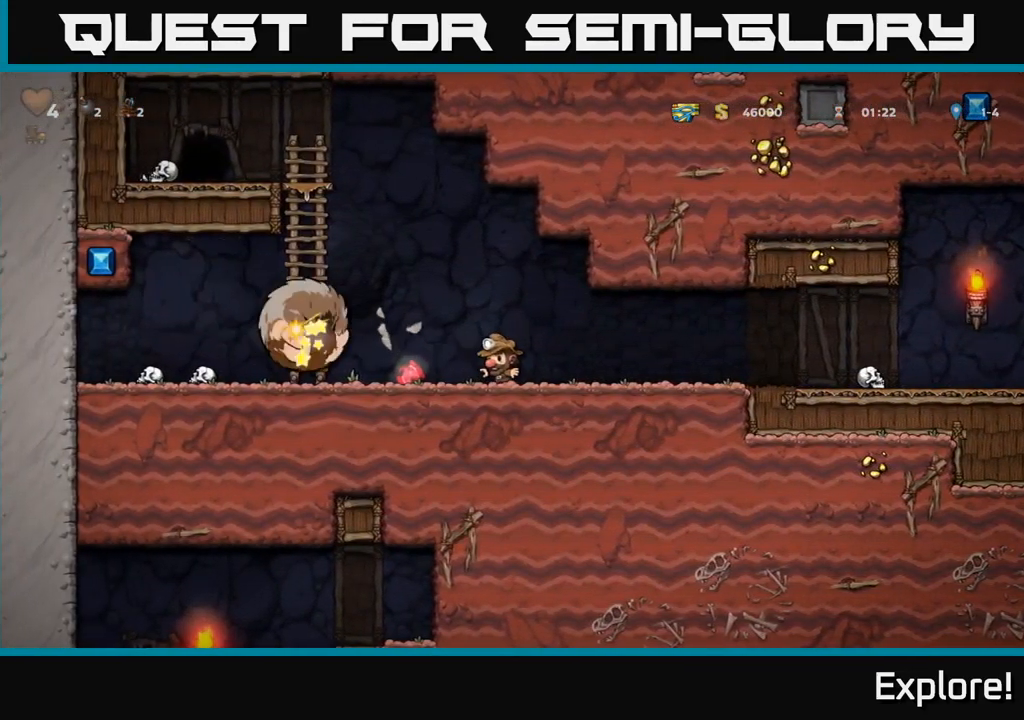
Gameplay with a controller (Xbox layout); each line is a JSON object with the inputs held at the frame after it. "events" lists button and stick changes between this image and that frame as [ms after this image, input, new state], when the widget could be followed in between. Not read: left_stick.
{"buttons": ["DPAD_RIGHT"], "right_stick": "center", "events": []}
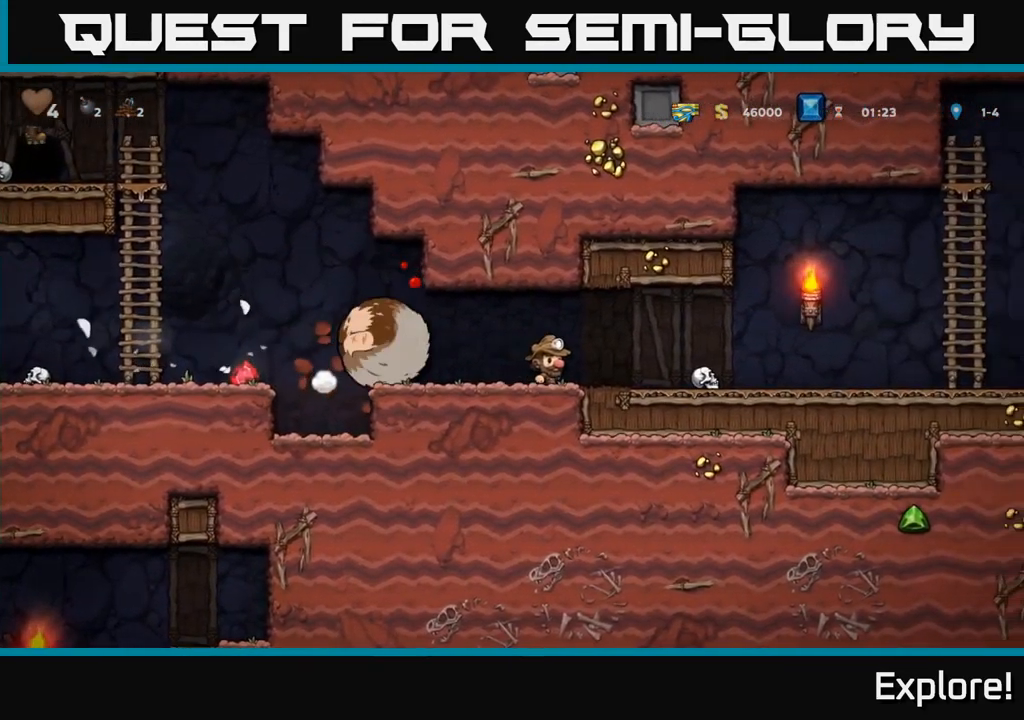
{"buttons": ["DPAD_RIGHT"], "right_stick": "center", "events": [[250, "DPAD_DOWN", "down"], [333, "X", "down"], [367, "DPAD_DOWN", "up"], [433, "X", "up"]]}
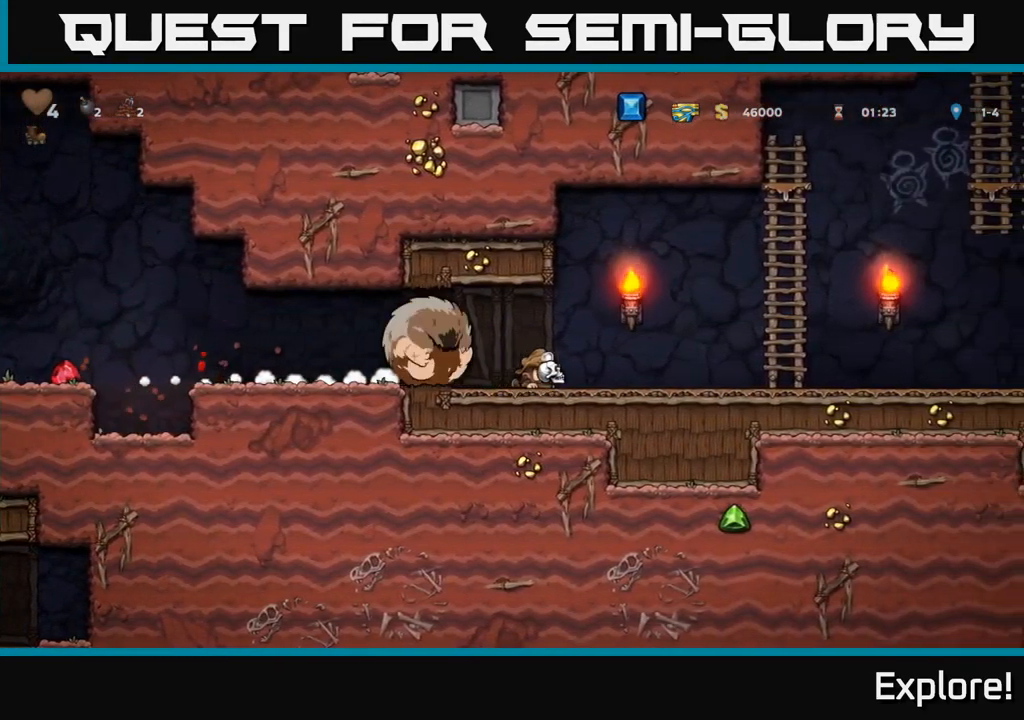
{"buttons": ["A", "DPAD_UP", "DPAD_RIGHT"], "right_stick": "center", "events": [[283, "A", "down"], [500, "DPAD_UP", "down"]]}
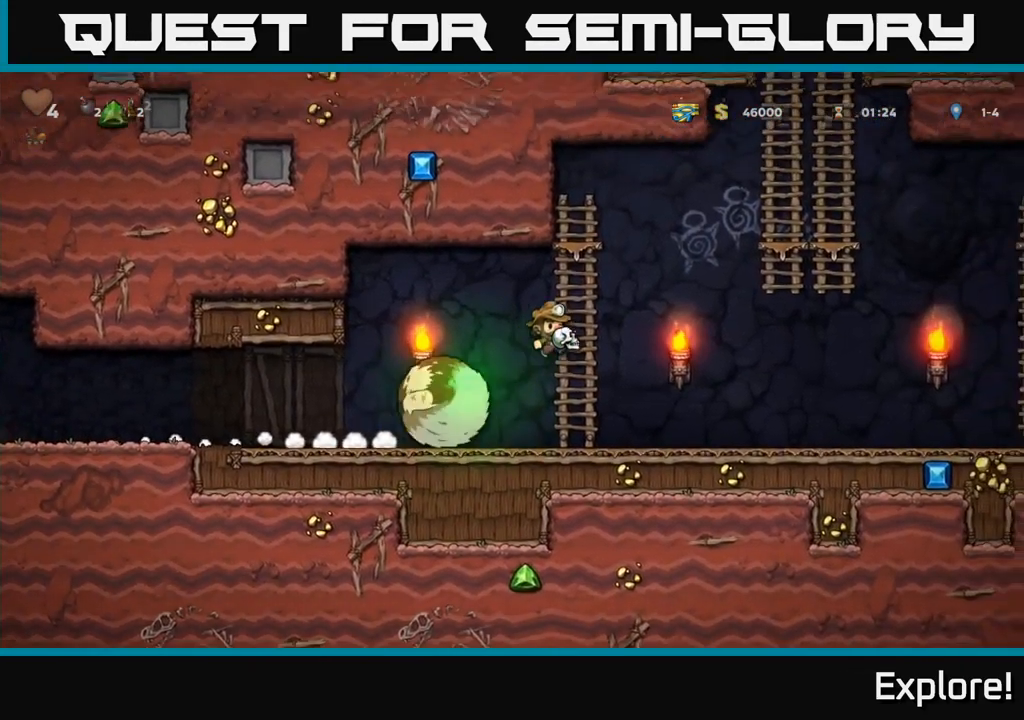
{"buttons": [], "right_stick": "center", "events": [[33, "DPAD_RIGHT", "up"], [50, "A", "up"], [167, "DPAD_LEFT", "down"], [183, "A", "down"], [200, "DPAD_UP", "up"], [267, "A", "up"], [400, "DPAD_LEFT", "up"]]}
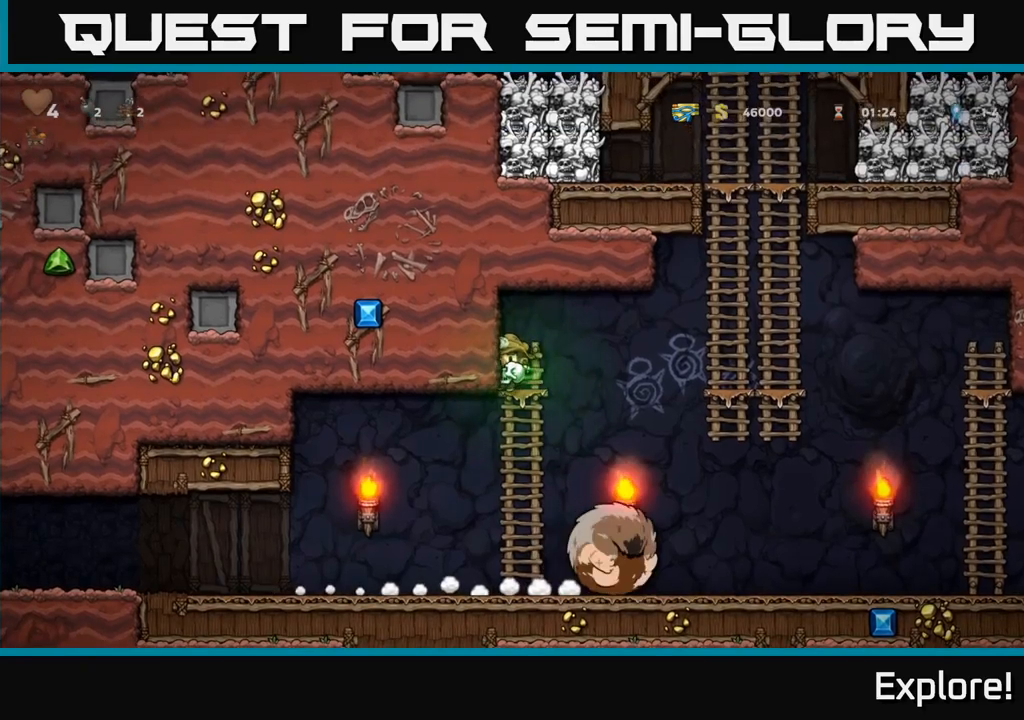
{"buttons": ["A", "DPAD_DOWN"], "right_stick": "center", "events": [[317, "DPAD_DOWN", "down"], [417, "A", "down"]]}
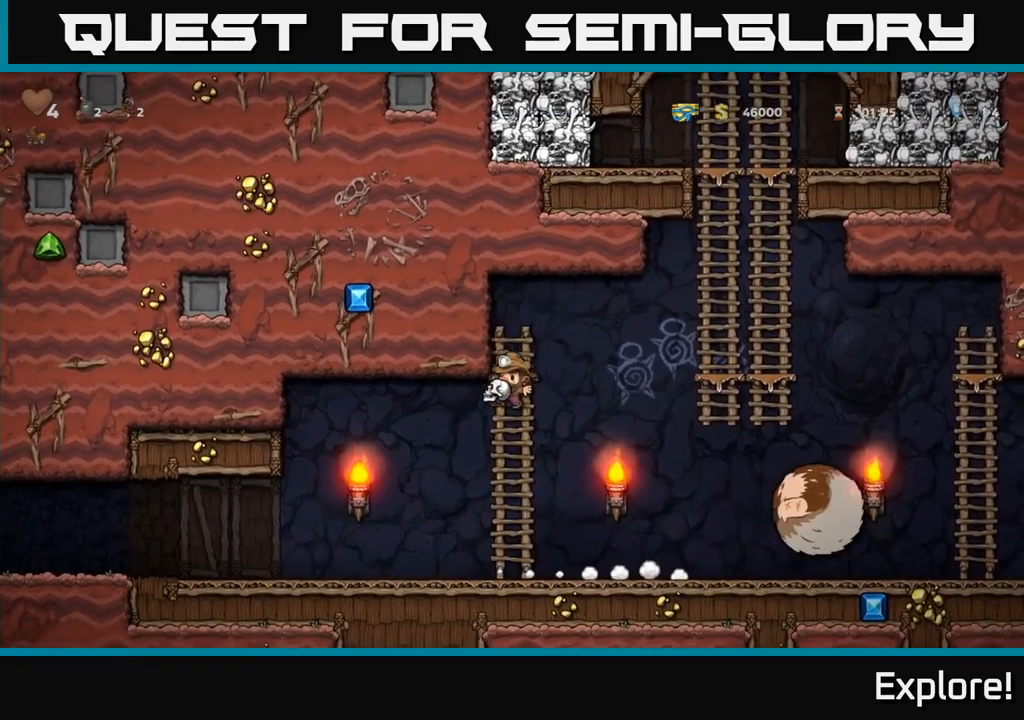
{"buttons": ["DPAD_LEFT"], "right_stick": "center", "events": [[34, "A", "up"], [134, "DPAD_DOWN", "up"], [184, "DPAD_RIGHT", "down"], [400, "X", "down"], [450, "DPAD_RIGHT", "up"], [484, "DPAD_LEFT", "down"], [500, "X", "up"]]}
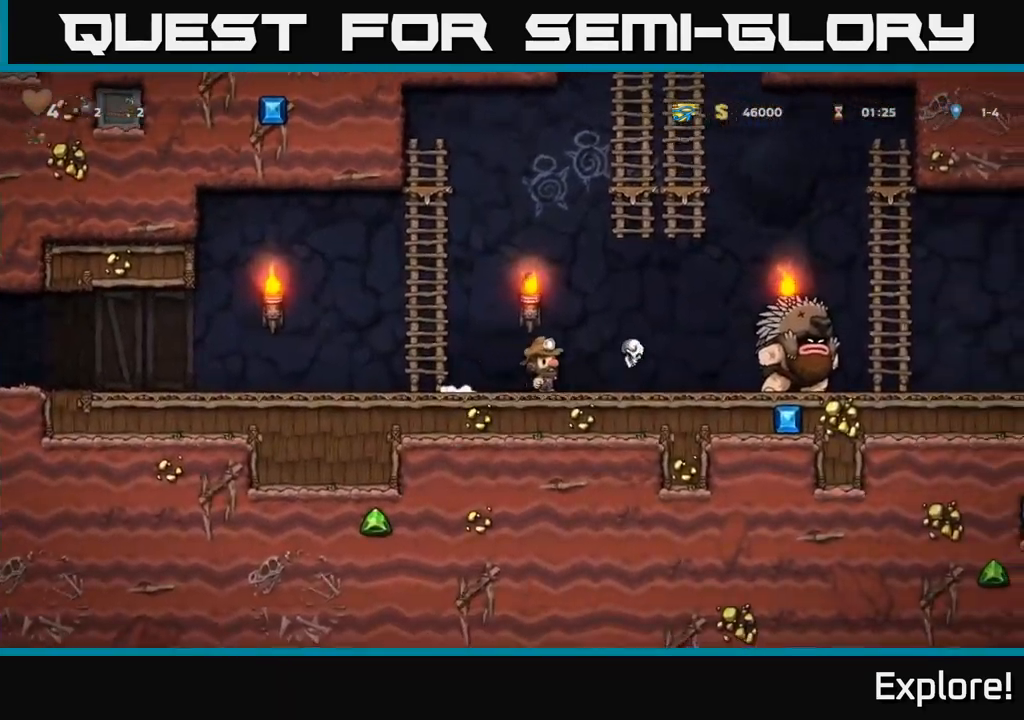
{"buttons": ["DPAD_LEFT"], "right_stick": "center", "events": []}
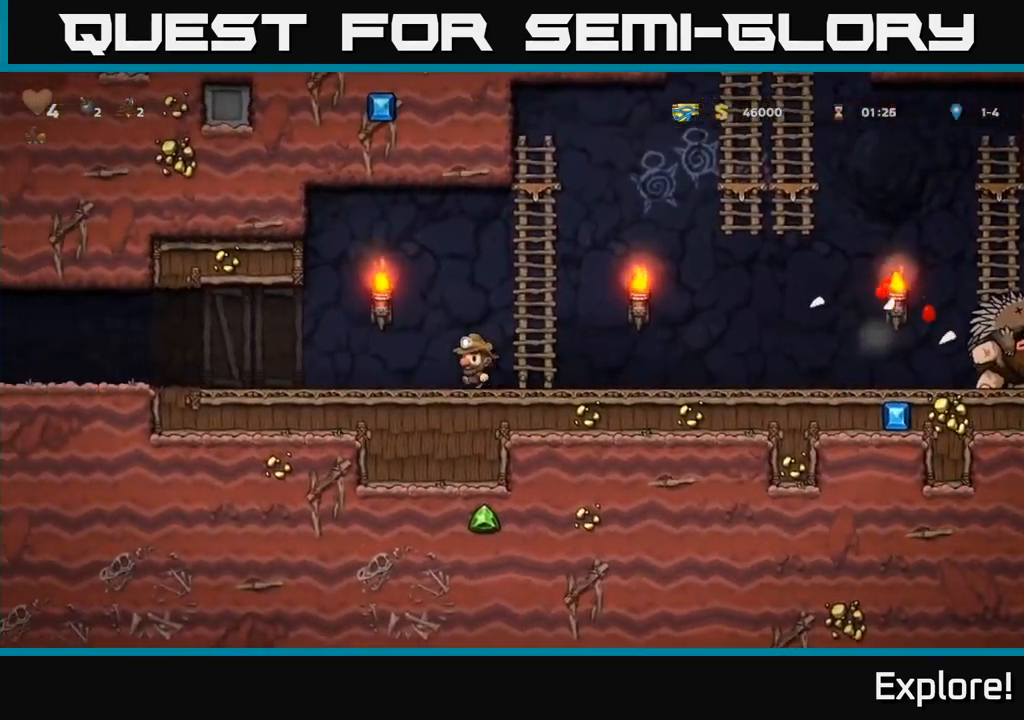
{"buttons": ["DPAD_LEFT"], "right_stick": "center", "events": []}
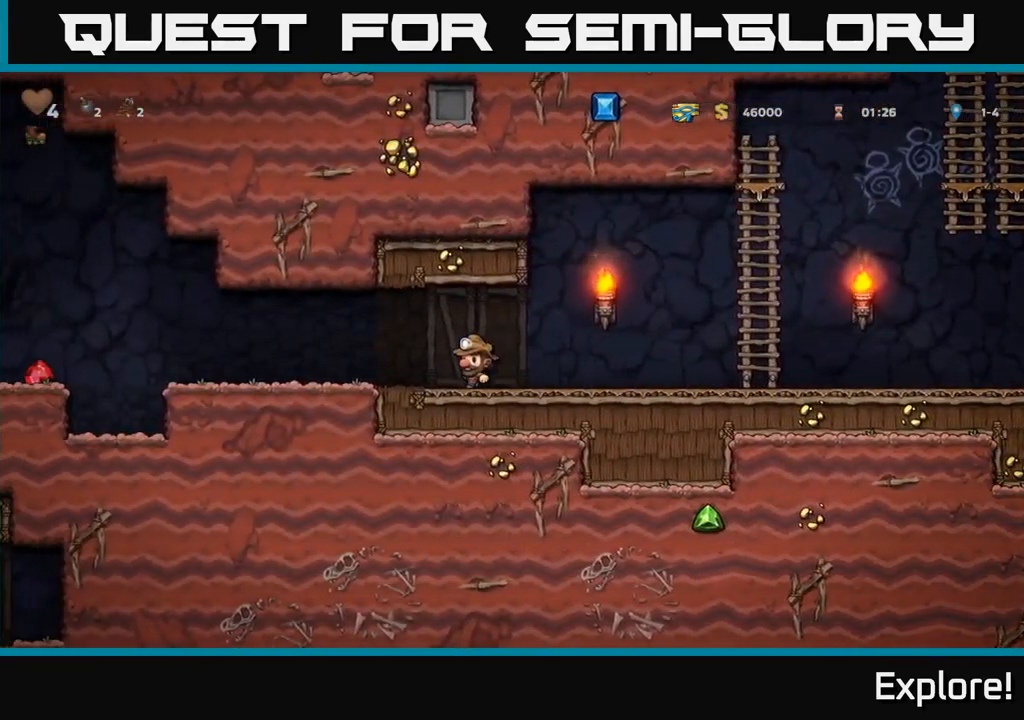
{"buttons": ["A", "DPAD_LEFT"], "right_stick": "center", "events": [[484, "A", "down"]]}
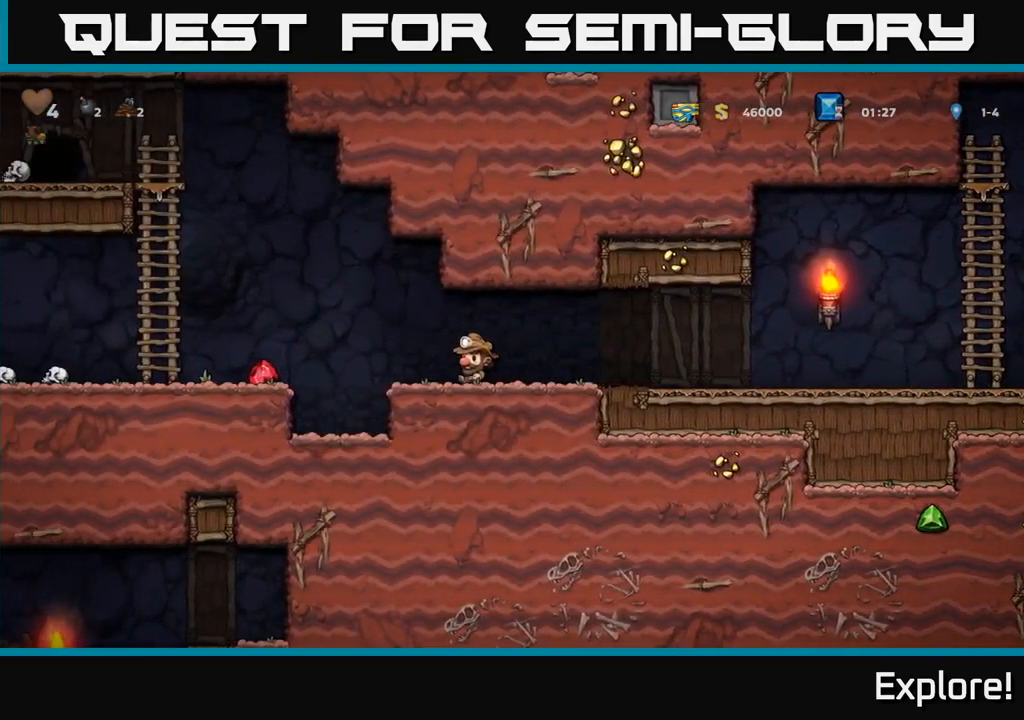
{"buttons": ["DPAD_LEFT"], "right_stick": "center", "events": [[50, "A", "up"]]}
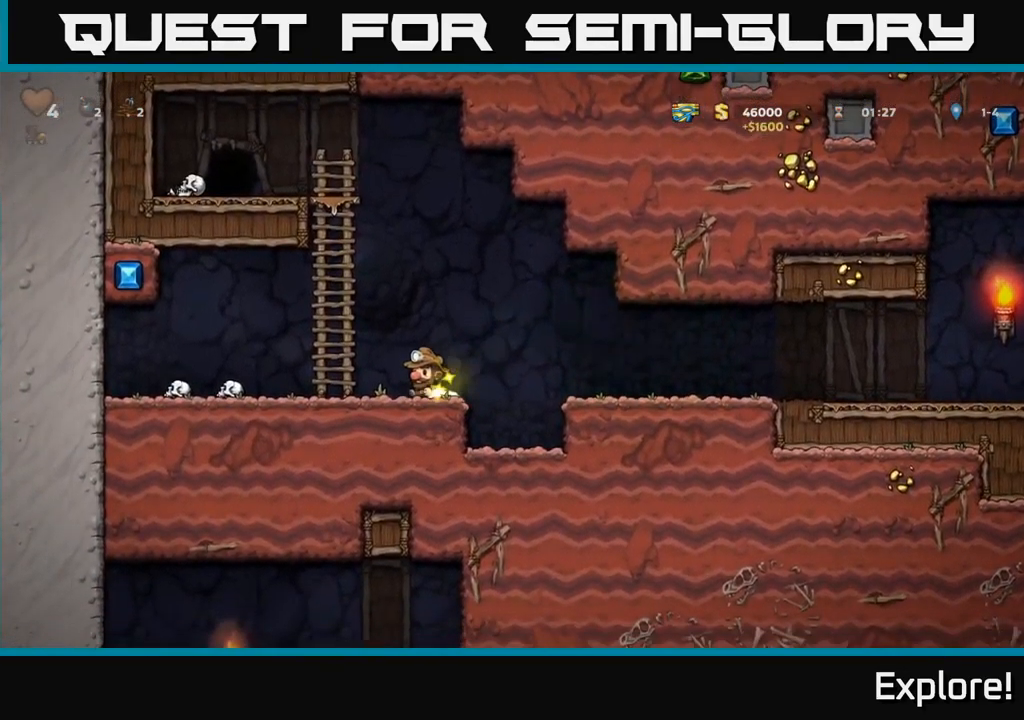
{"buttons": ["X", "DPAD_DOWN"], "right_stick": "center", "events": [[384, "DPAD_DOWN", "down"], [417, "DPAD_LEFT", "up"], [450, "X", "down"]]}
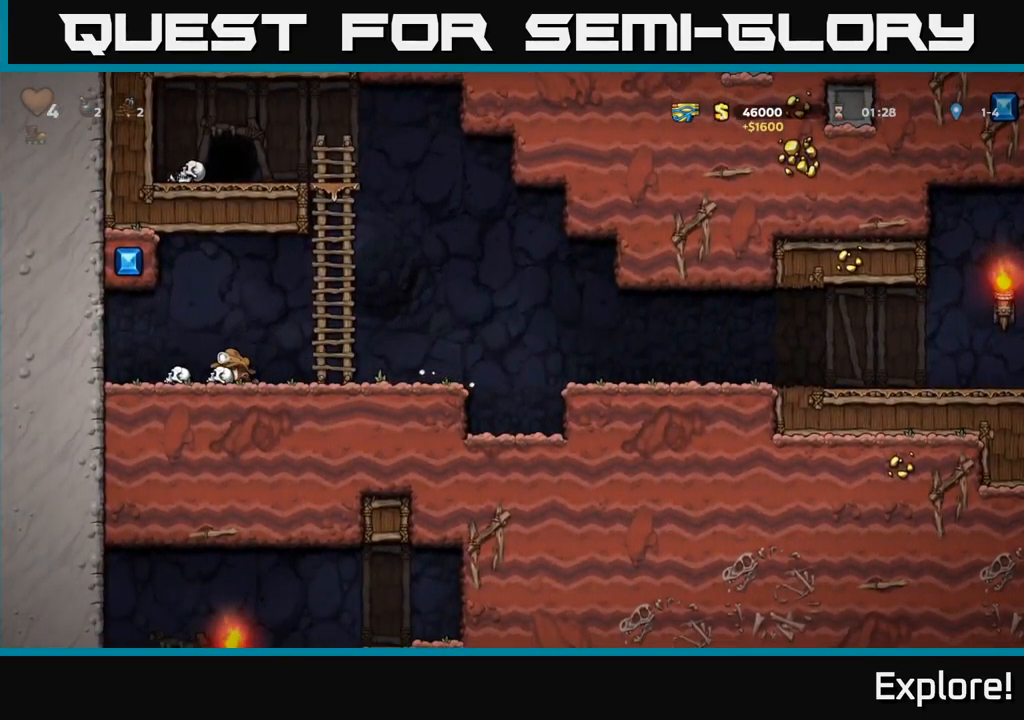
{"buttons": ["A", "DPAD_RIGHT"], "right_stick": "center", "events": [[34, "DPAD_RIGHT", "down"], [50, "X", "up"], [134, "DPAD_DOWN", "up"], [417, "A", "down"]]}
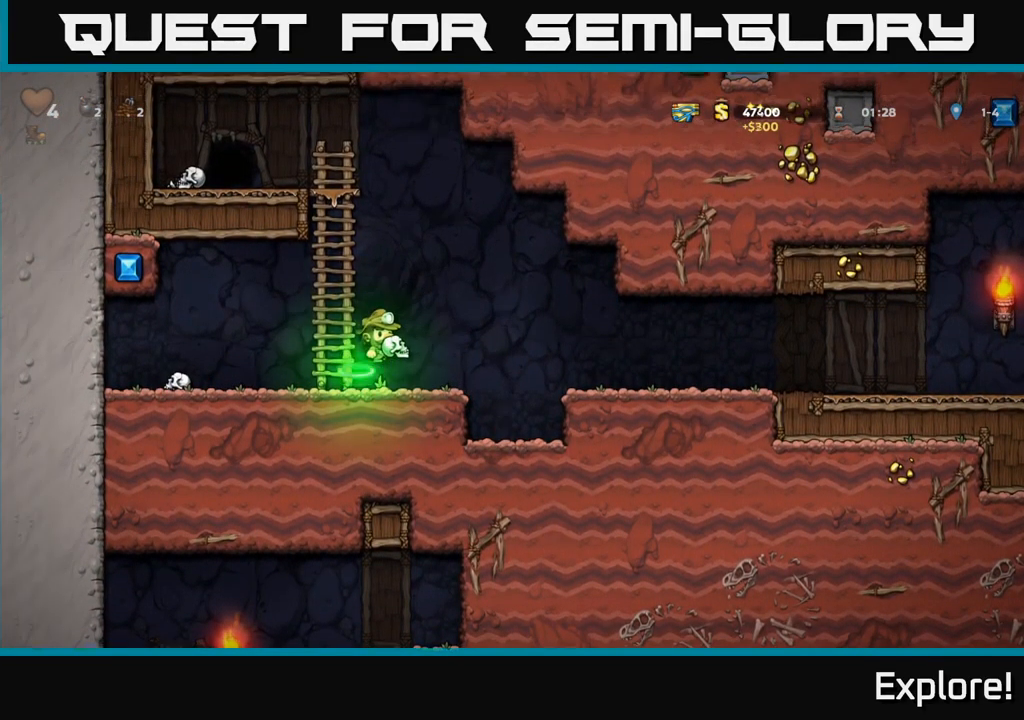
{"buttons": ["DPAD_RIGHT"], "right_stick": "center", "events": [[34, "A", "up"]]}
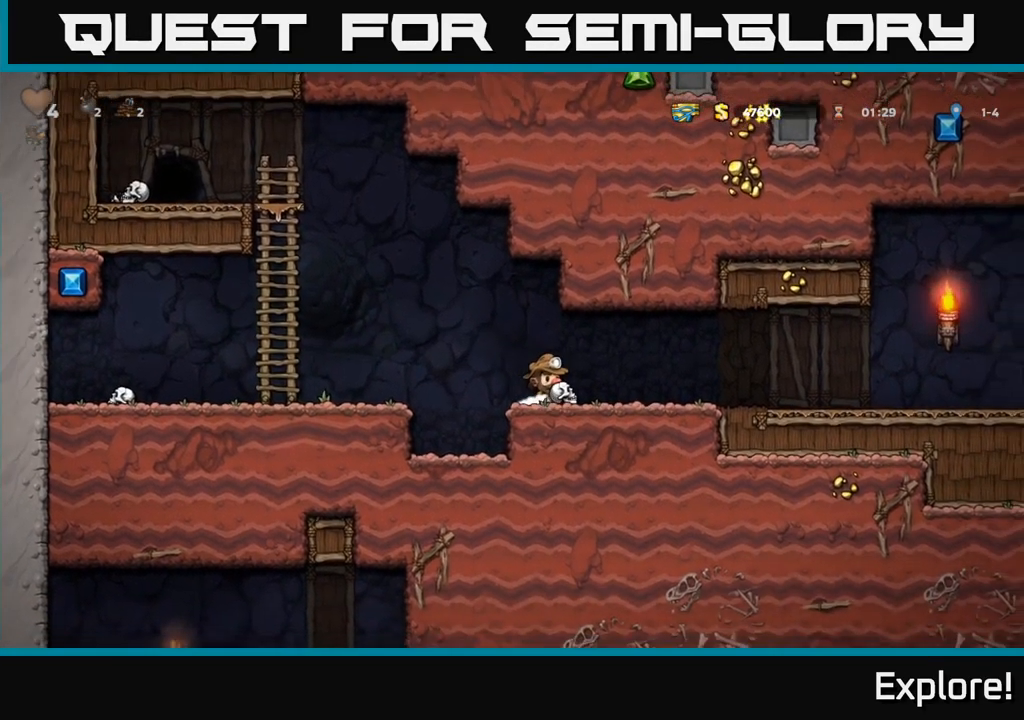
{"buttons": ["DPAD_RIGHT"], "right_stick": "center", "events": []}
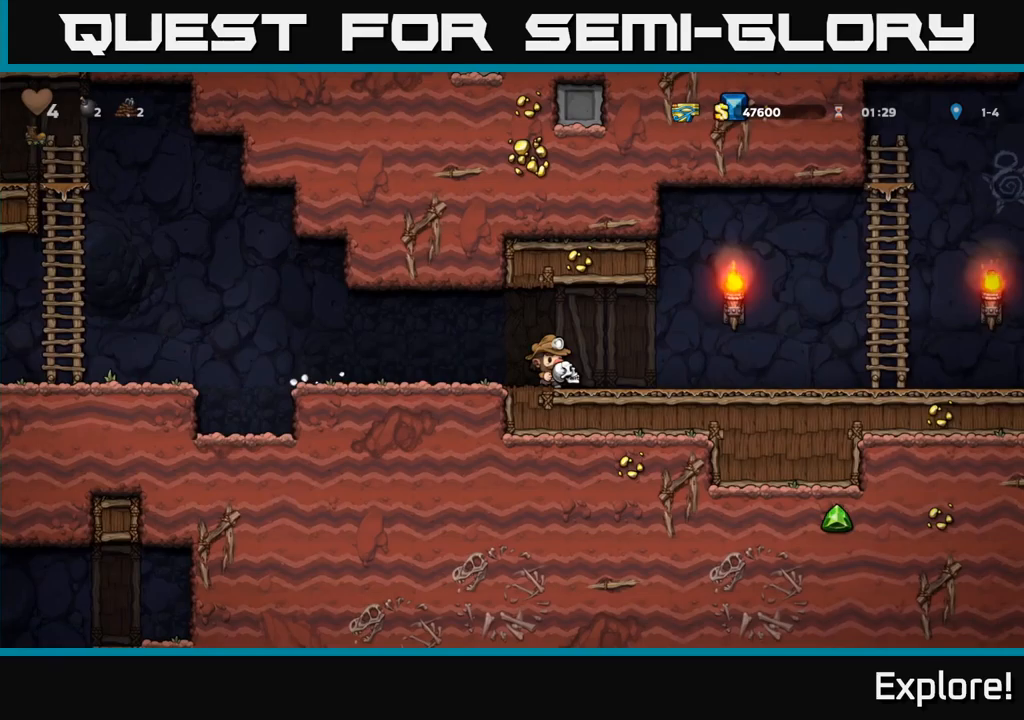
{"buttons": ["DPAD_RIGHT"], "right_stick": "center", "events": []}
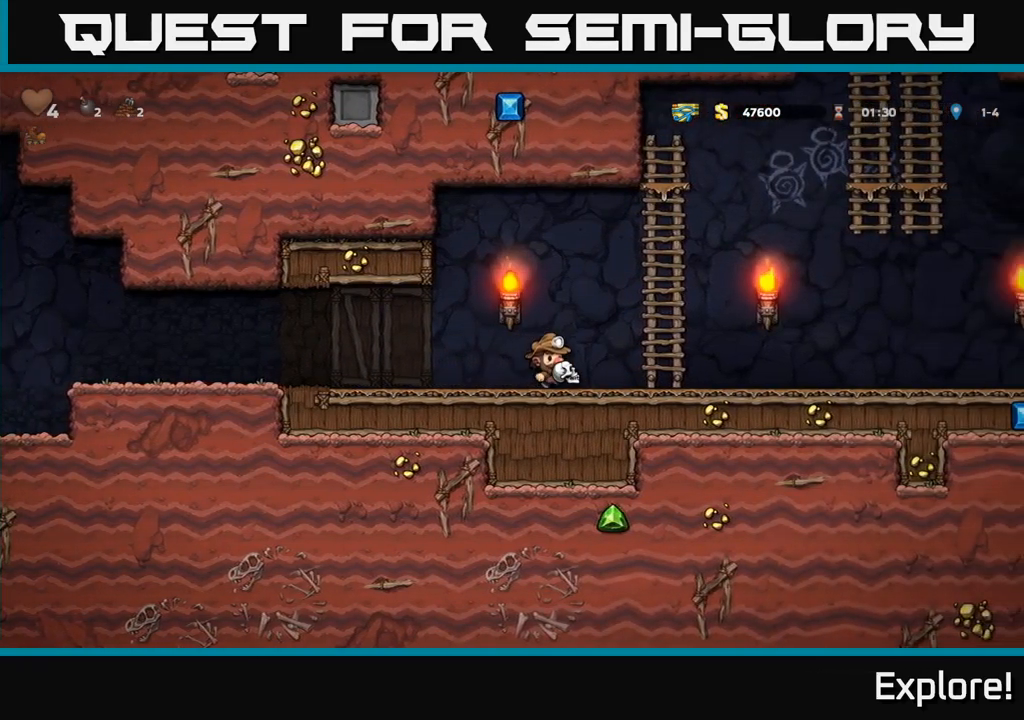
{"buttons": ["DPAD_LEFT"], "right_stick": "center", "events": [[133, "DPAD_RIGHT", "up"], [467, "DPAD_LEFT", "down"]]}
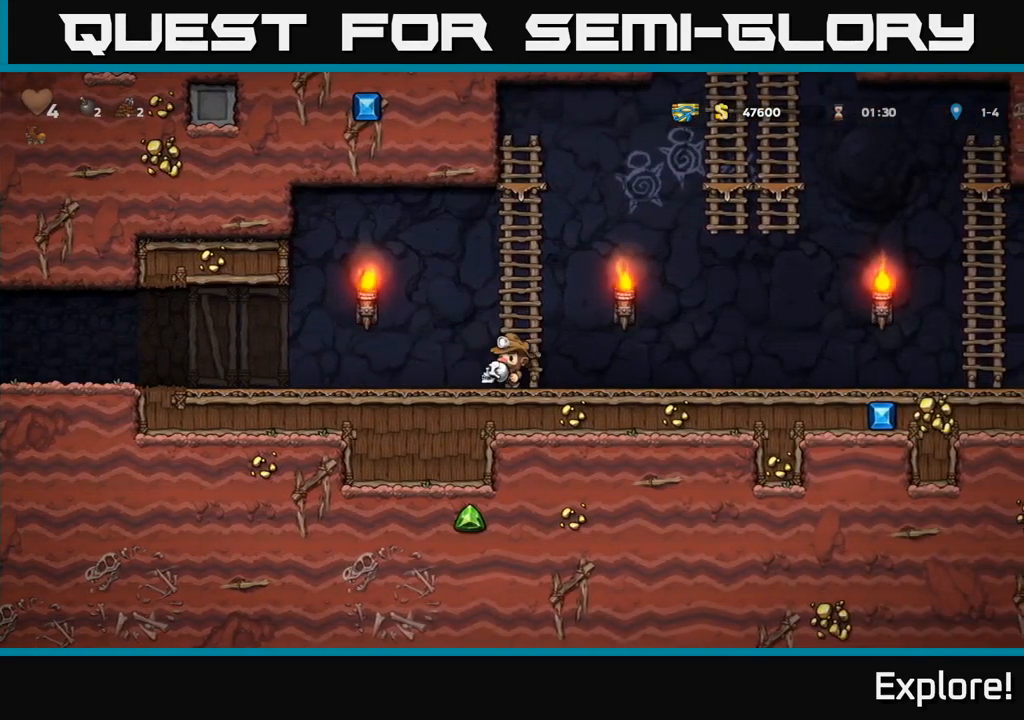
{"buttons": ["DPAD_RIGHT"], "right_stick": "center", "events": [[133, "DPAD_LEFT", "up"], [217, "DPAD_RIGHT", "down"]]}
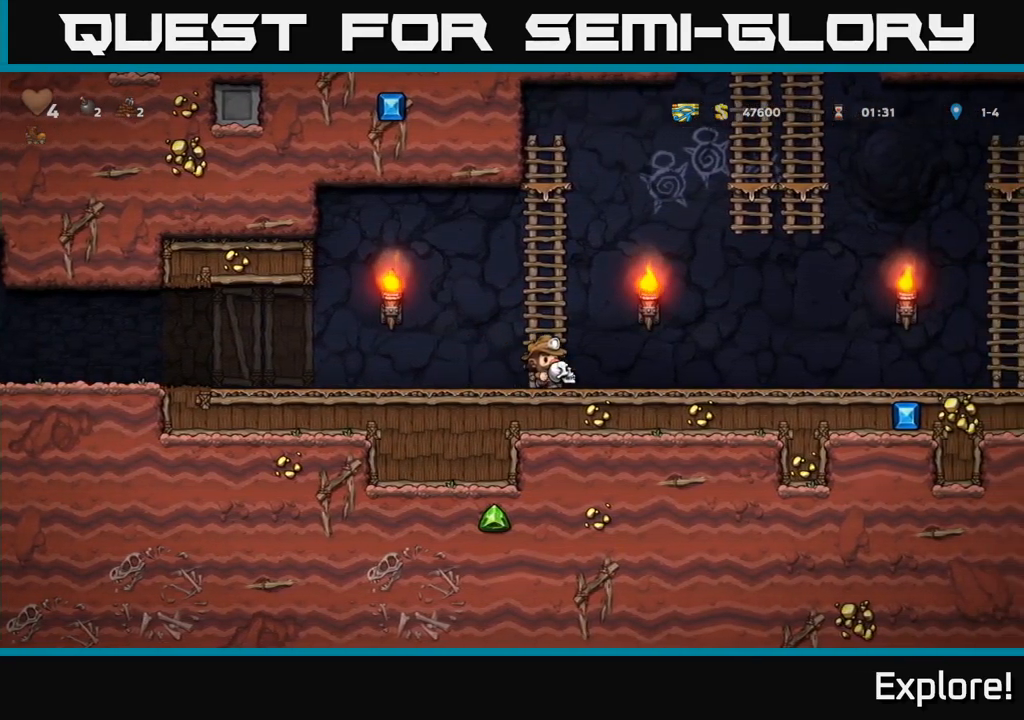
{"buttons": [], "right_stick": "center", "events": [[33, "DPAD_RIGHT", "up"]]}
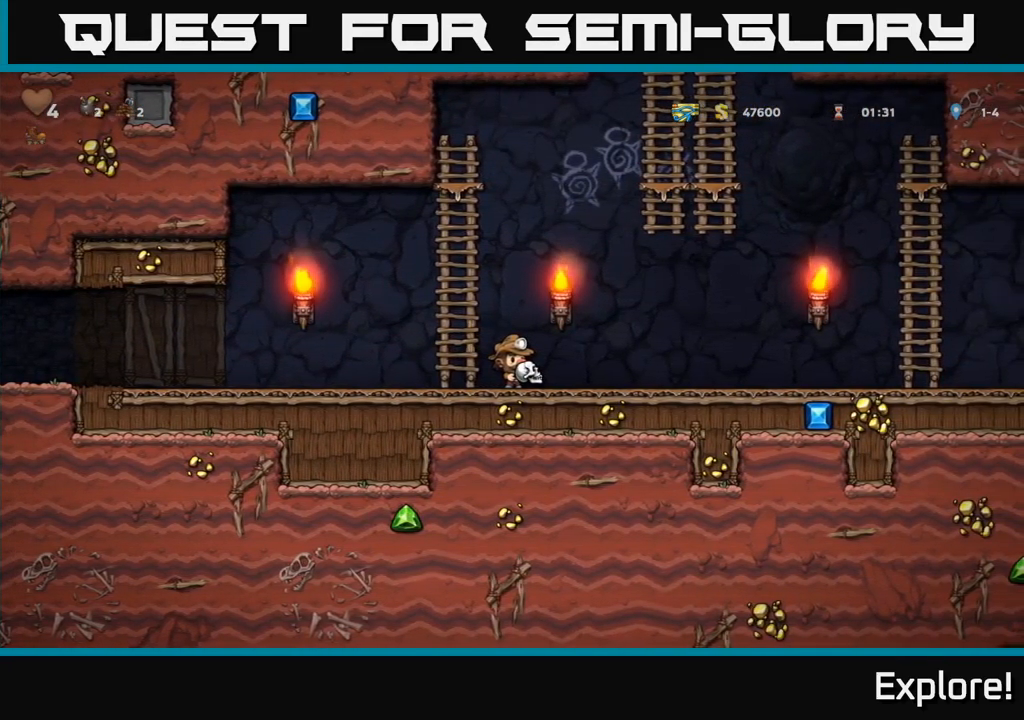
{"buttons": ["DPAD_RIGHT"], "right_stick": "center", "events": [[150, "DPAD_RIGHT", "down"]]}
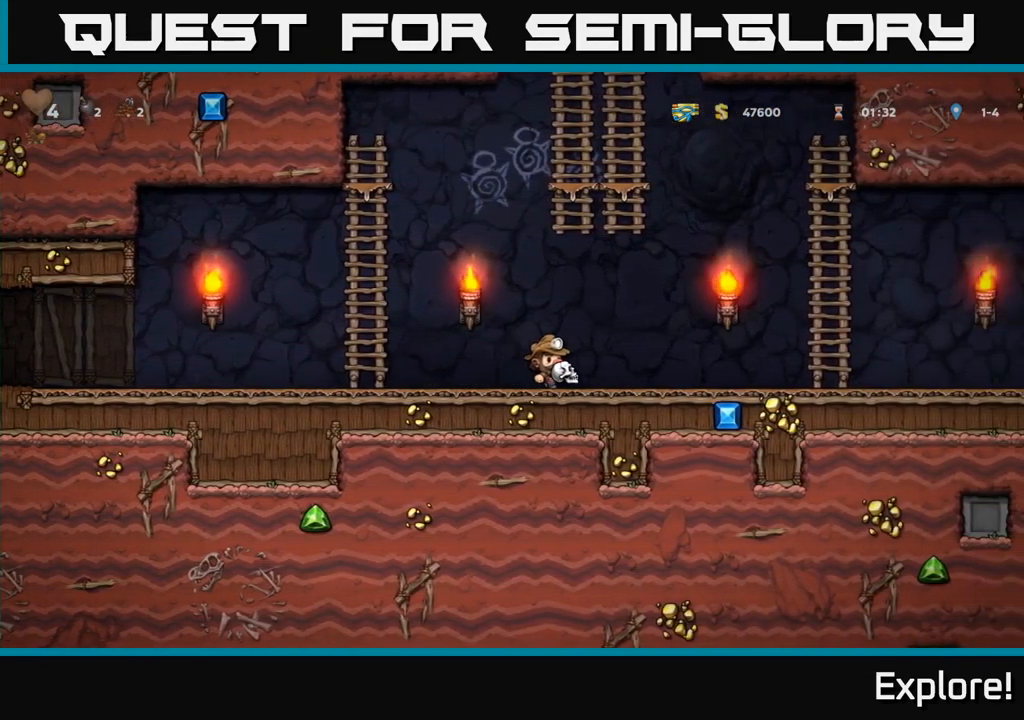
{"buttons": [], "right_stick": "center", "events": [[283, "DPAD_RIGHT", "up"]]}
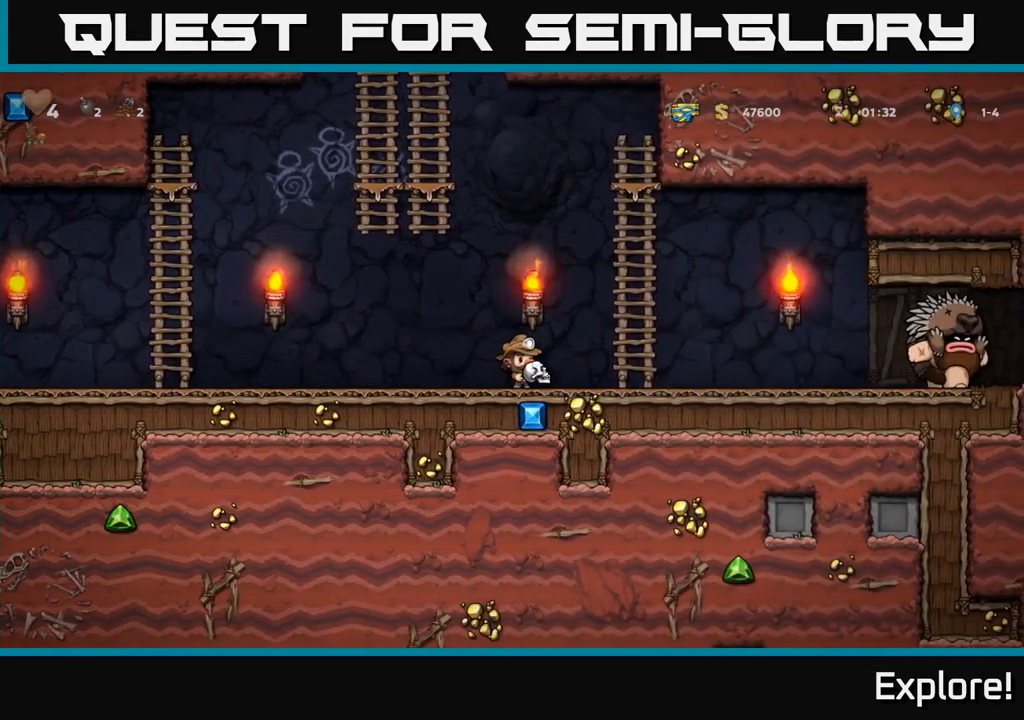
{"buttons": ["DPAD_LEFT"], "right_stick": "center", "events": [[117, "DPAD_RIGHT", "down"], [400, "X", "down"], [433, "DPAD_RIGHT", "up"], [433, "X", "up"], [450, "DPAD_LEFT", "down"]]}
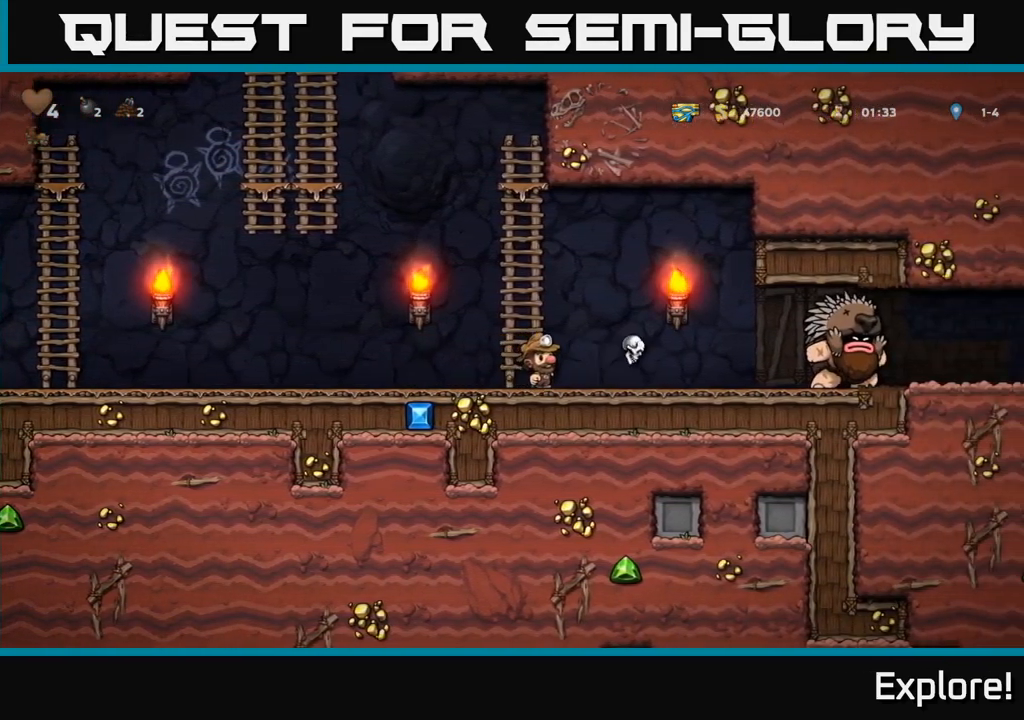
{"buttons": ["DPAD_LEFT"], "right_stick": "center", "events": []}
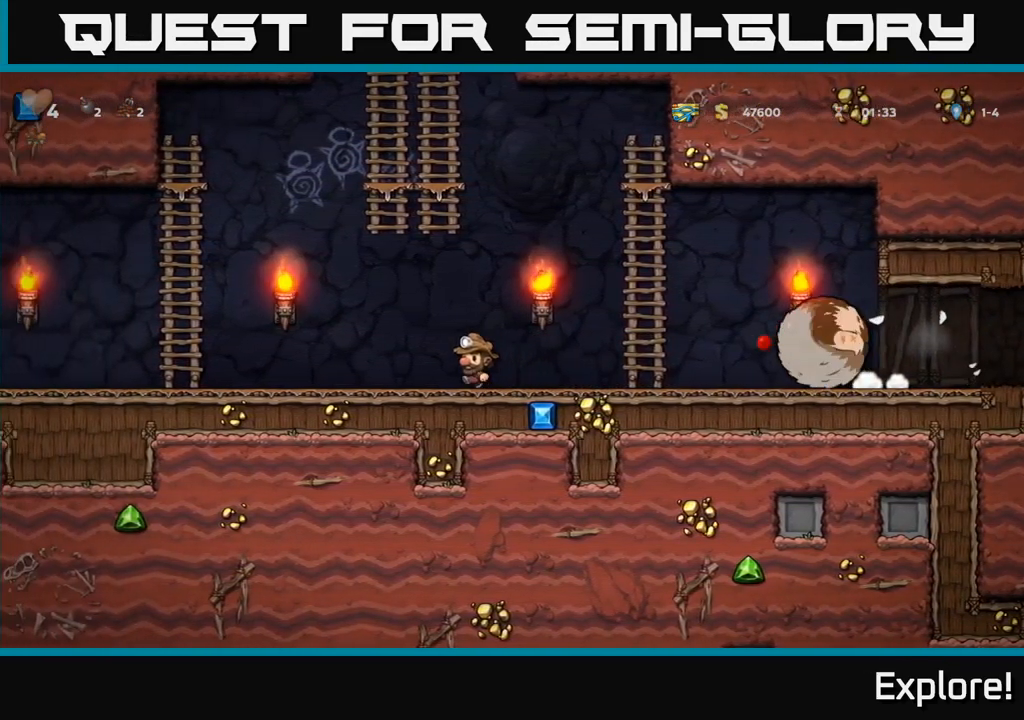
{"buttons": ["A", "DPAD_LEFT"], "right_stick": "center", "events": [[367, "A", "down"]]}
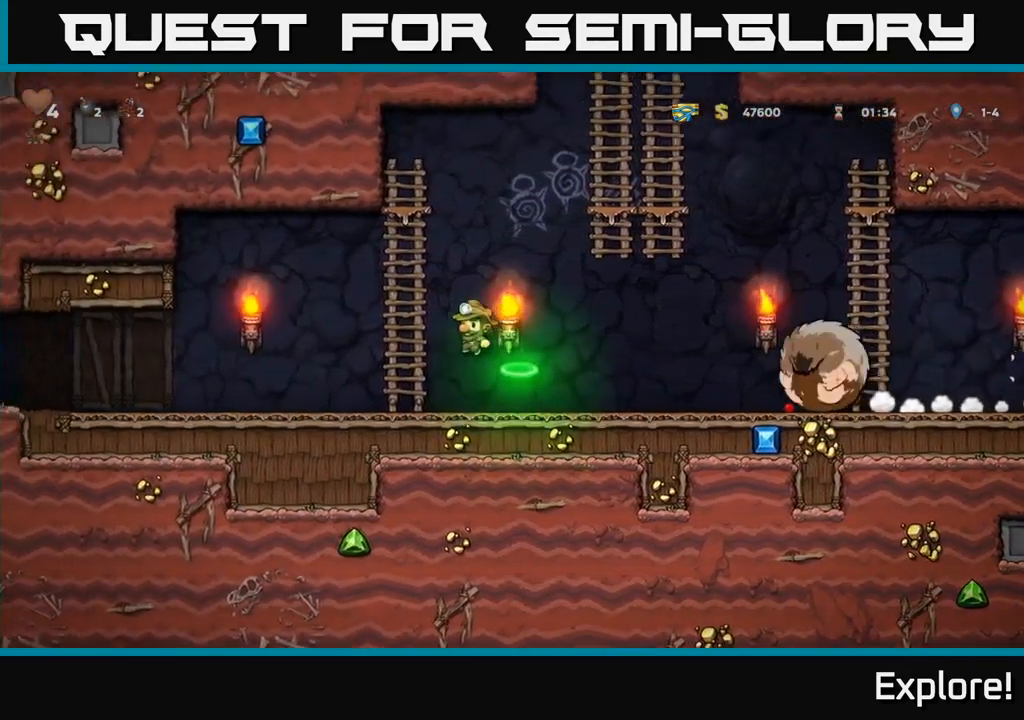
{"buttons": ["A", "DPAD_RIGHT"], "right_stick": "center", "events": [[100, "DPAD_UP", "down"], [117, "A", "up"], [117, "DPAD_LEFT", "up"], [150, "DPAD_RIGHT", "down"], [217, "A", "down"], [250, "DPAD_UP", "up"]]}
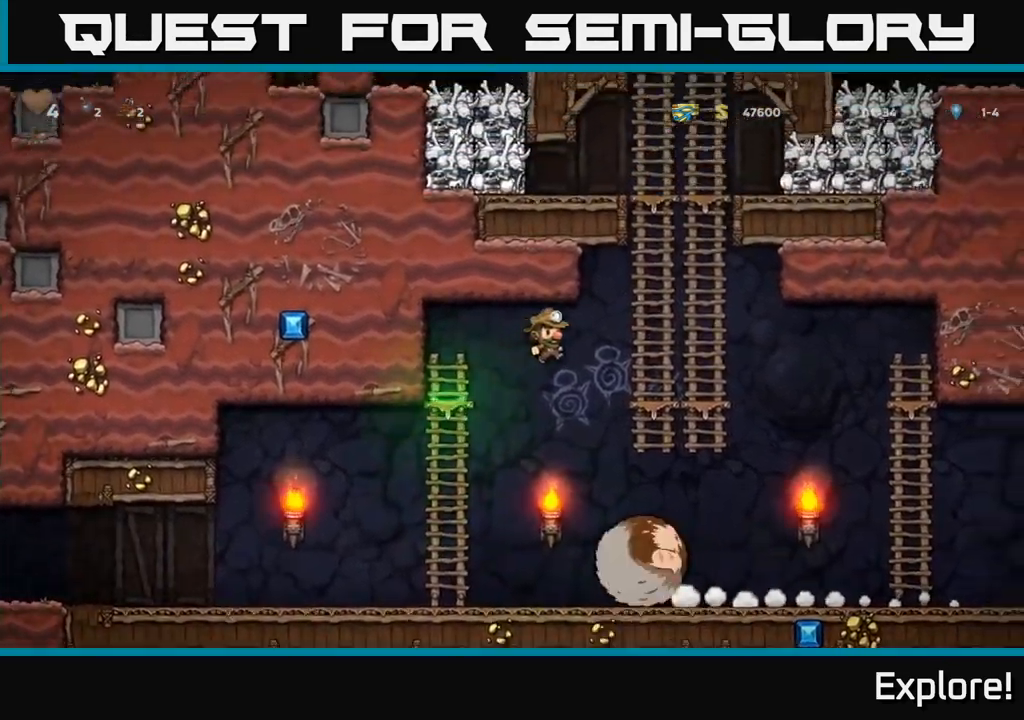
{"buttons": ["DPAD_UP"], "right_stick": "center", "events": [[83, "A", "up"], [183, "DPAD_UP", "down"], [233, "DPAD_RIGHT", "up"]]}
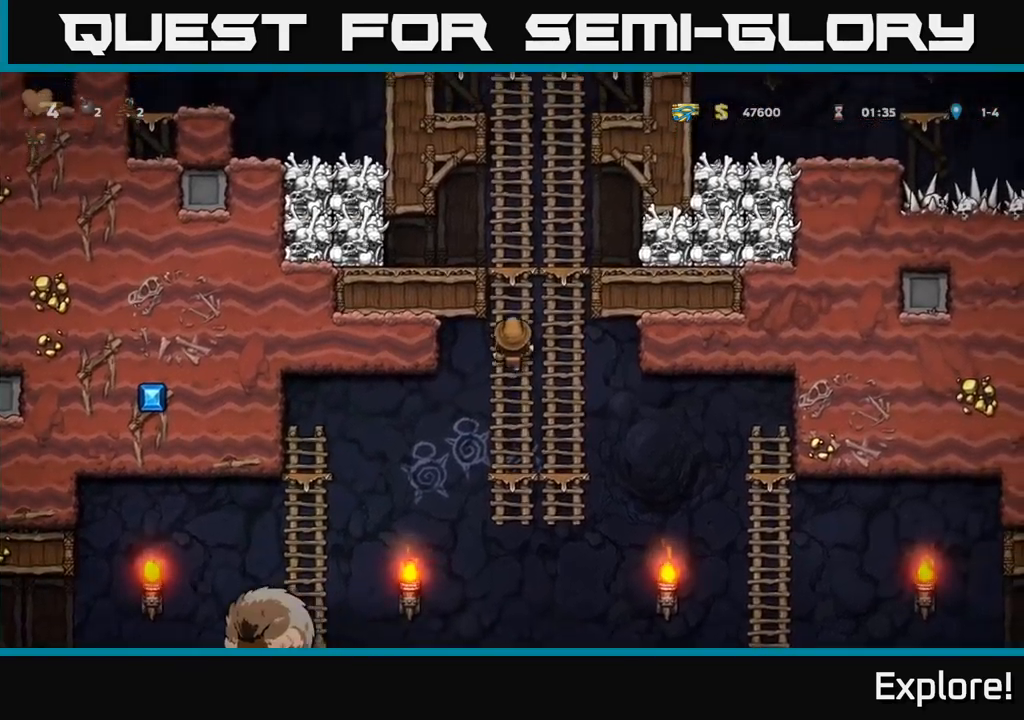
{"buttons": [], "right_stick": "center", "events": [[117, "A", "down"], [200, "DPAD_RIGHT", "down"], [200, "DPAD_UP", "up"], [283, "X", "down"], [333, "A", "up"], [383, "X", "up"], [450, "DPAD_RIGHT", "up"]]}
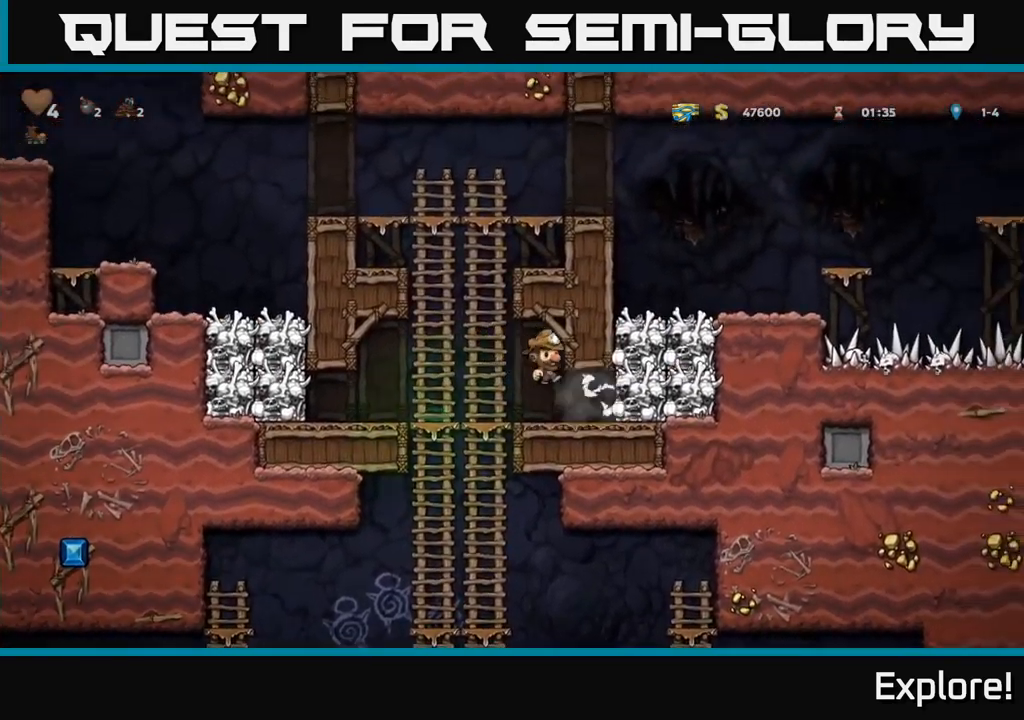
{"buttons": ["DPAD_RIGHT"], "right_stick": "center", "events": [[383, "DPAD_RIGHT", "down"]]}
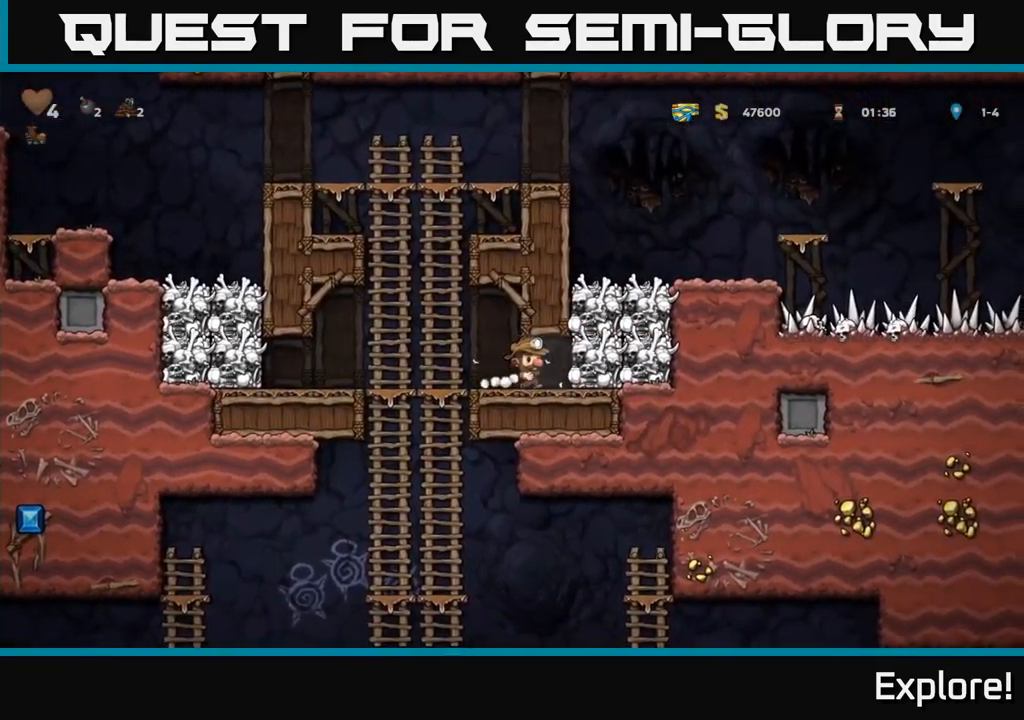
{"buttons": ["DPAD_LEFT"], "right_stick": "center", "events": [[33, "DPAD_RIGHT", "up"], [100, "DPAD_LEFT", "down"]]}
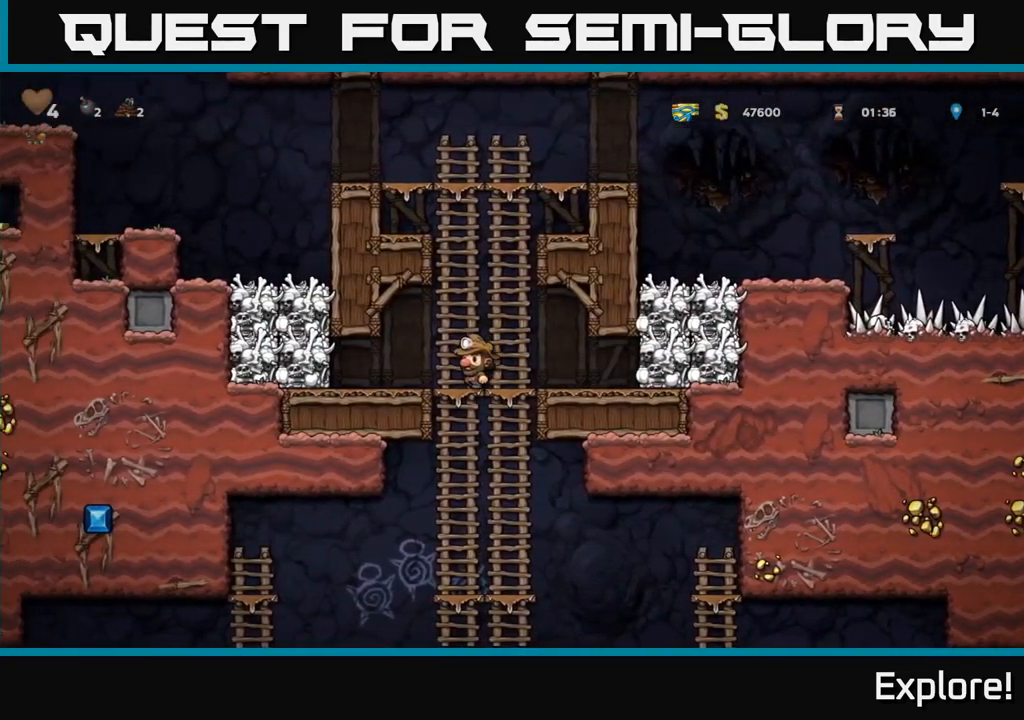
{"buttons": [], "right_stick": "center", "events": [[67, "X", "down"], [200, "DPAD_LEFT", "up"], [233, "DPAD_RIGHT", "down"], [250, "X", "up"], [450, "DPAD_RIGHT", "up"]]}